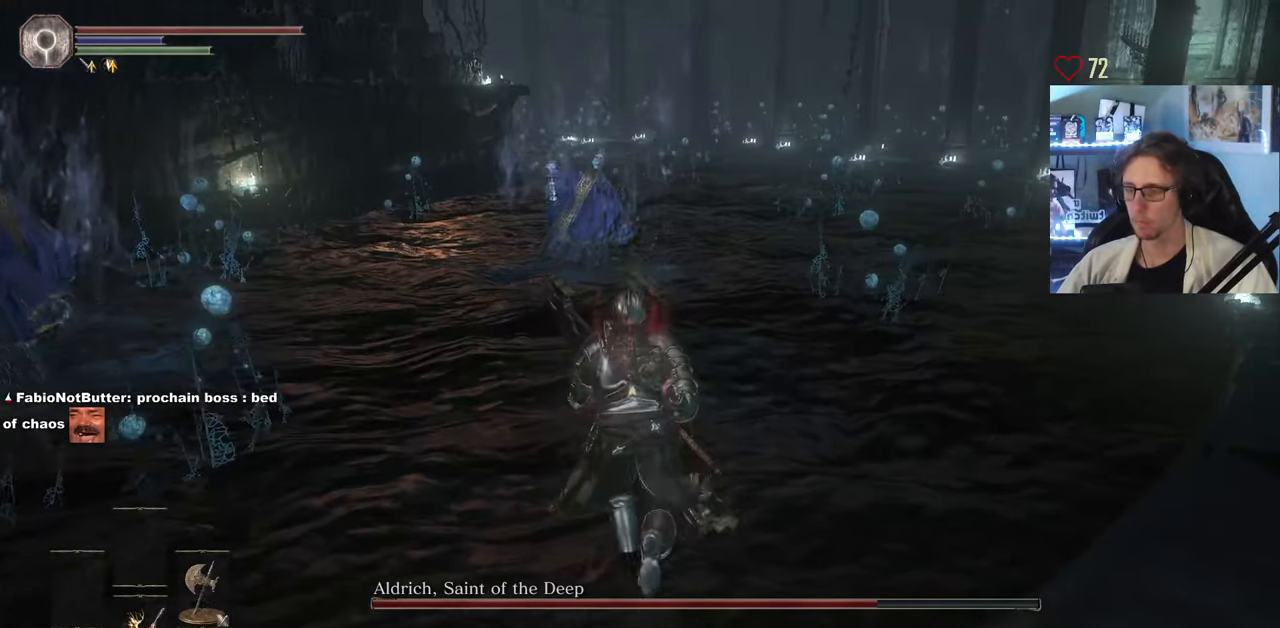
Gameplay with keyboard and mouse; each line is a JSON object with the keys and mouse buttons held at the frame after it. "events" lists presses ("down") and releases ("up") of "0", "1", "2", "3", "4", "a", "alt", "ctrl", "d", "down", "e", "f", "g", "left", "q", "r", "return", "right", "s", "shift", "space", "tab", "up", "z", "mouse_left", "mouse_wheel", "mouse_right", "mouse_mb4" and "mouse_mb5" between this image and that frame as [ms after this image, input, new state], when the widget could be followed in between. "mouse_left", "mouse_wheel", "mouse_right", "mouse_mb4", "mouse_mb5" = the "left", "wheel", "right", "mb4", "mb5" buttons of the "mouse" list. No other keys are recorded. "wheel" means that the mouse wheel is clicked or scrolled. Not read: mouse_move.
{"keys": ["q"], "mouse": [], "events": [[66, "z", "up"], [200, "d", "up"], [300, "q", "down"], [400, "d", "down"], [400, "q", "up"], [483, "d", "up"], [483, "q", "down"]]}
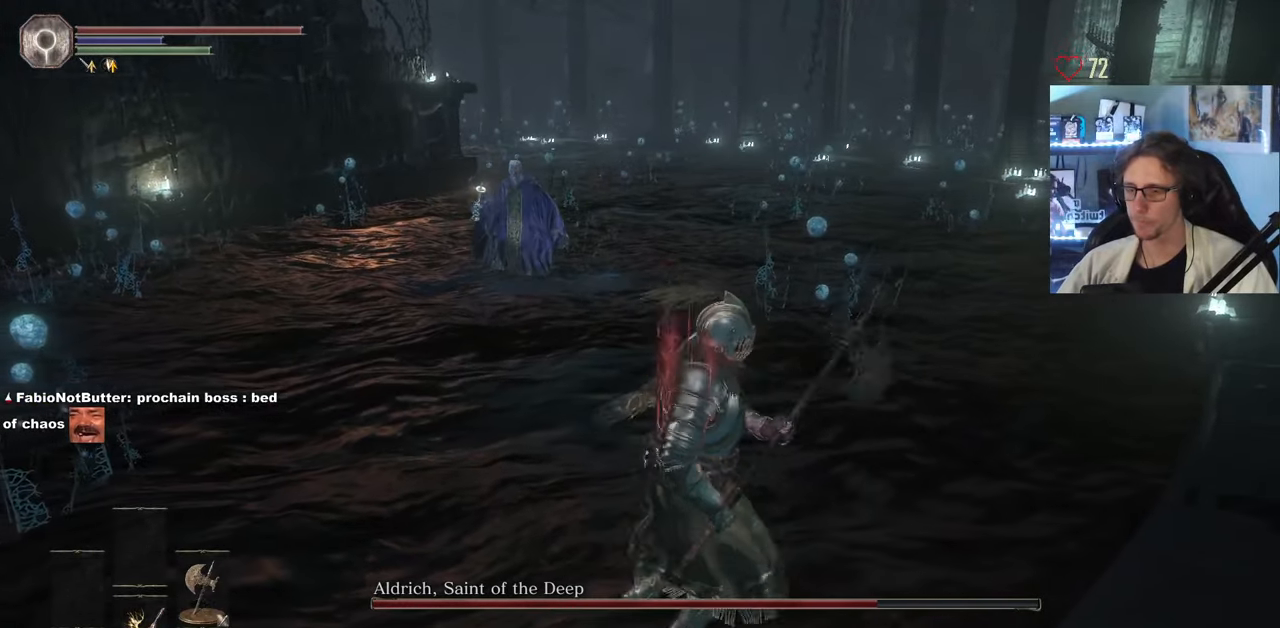
{"keys": ["q"], "mouse": [], "events": [[83, "d", "down"], [83, "q", "up"], [166, "d", "up"], [166, "q", "down"], [216, "q", "up"], [266, "d", "down"], [316, "d", "up"], [316, "q", "down"], [366, "q", "up"], [400, "d", "down"], [450, "q", "down"], [500, "d", "up"]]}
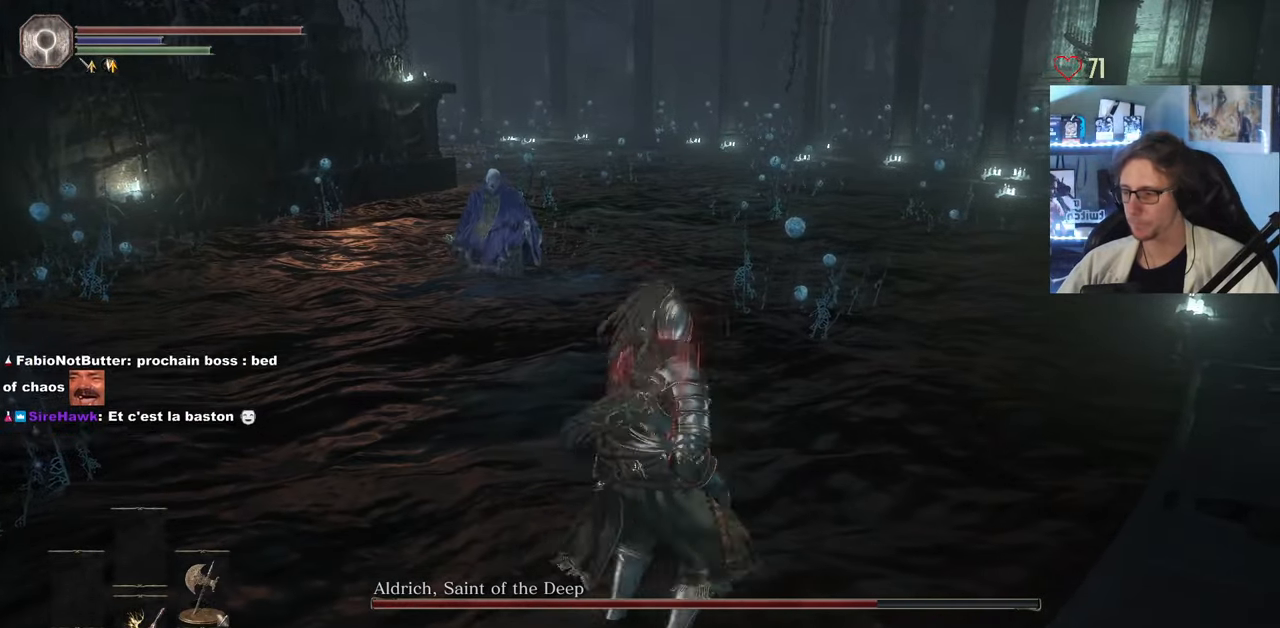
{"keys": [], "mouse": [], "events": [[50, "q", "up"], [100, "d", "down"], [133, "d", "up"], [133, "z", "down"], [366, "z", "up"]]}
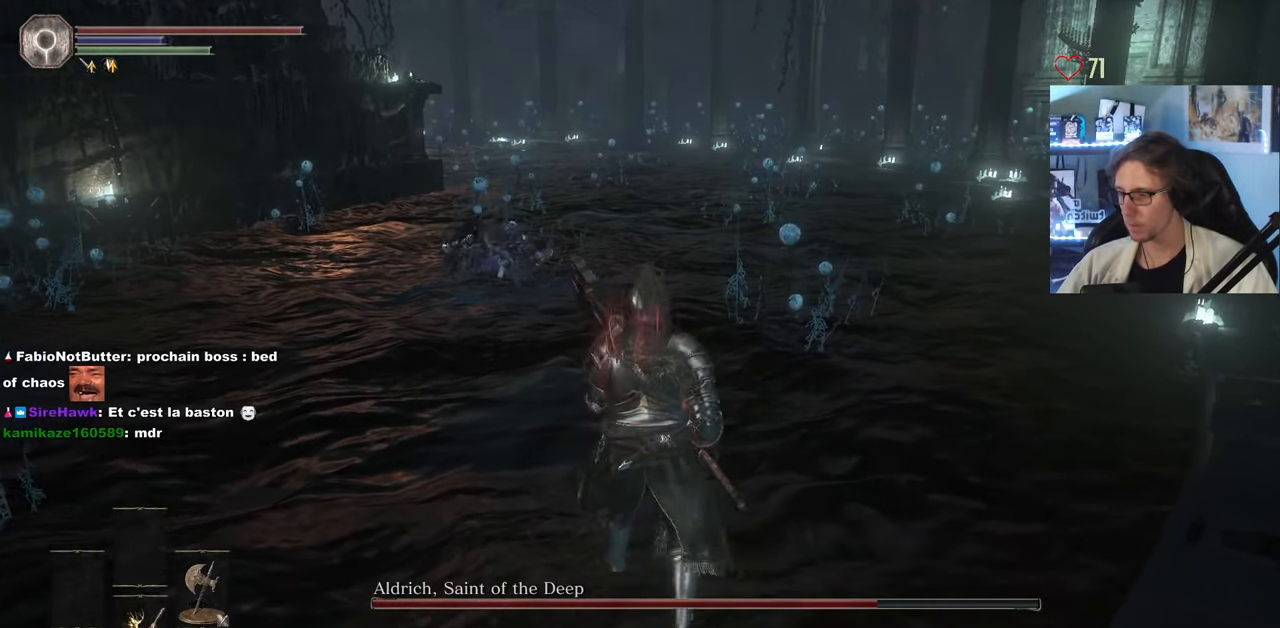
{"keys": ["d"], "mouse": [], "events": [[483, "d", "down"]]}
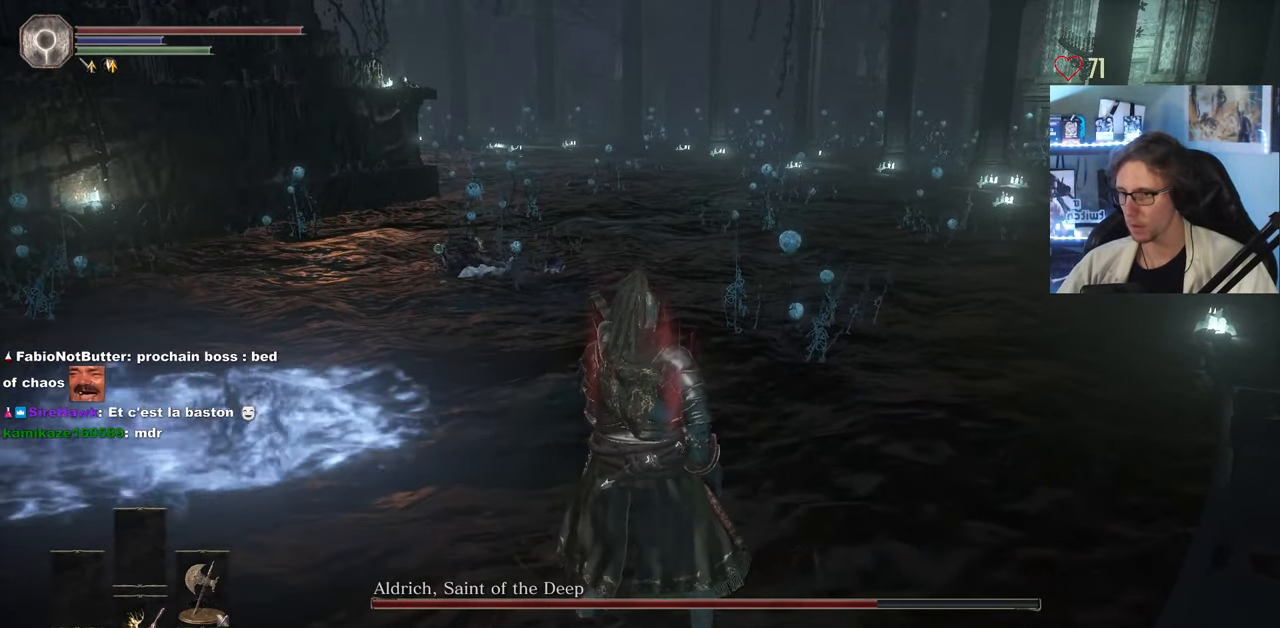
{"keys": ["d", "z"], "mouse": [], "events": [[133, "z", "down"]]}
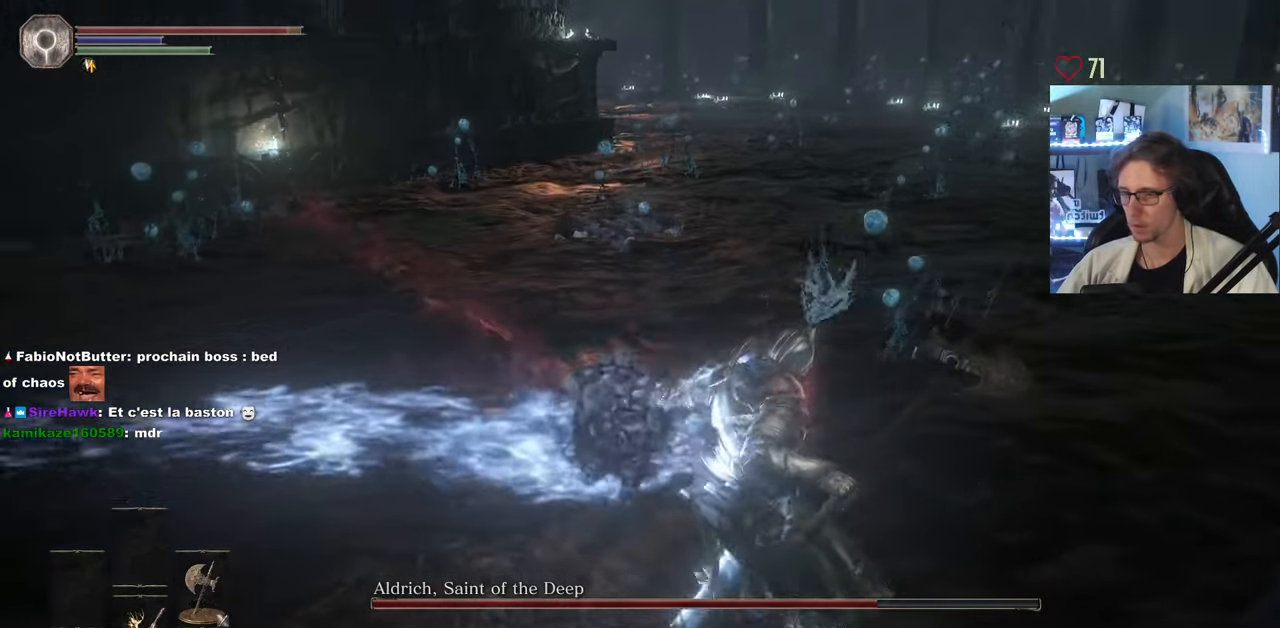
{"keys": ["r", "z"], "mouse": [], "events": [[133, "d", "up"], [183, "d", "down"], [333, "d", "up"], [467, "r", "down"]]}
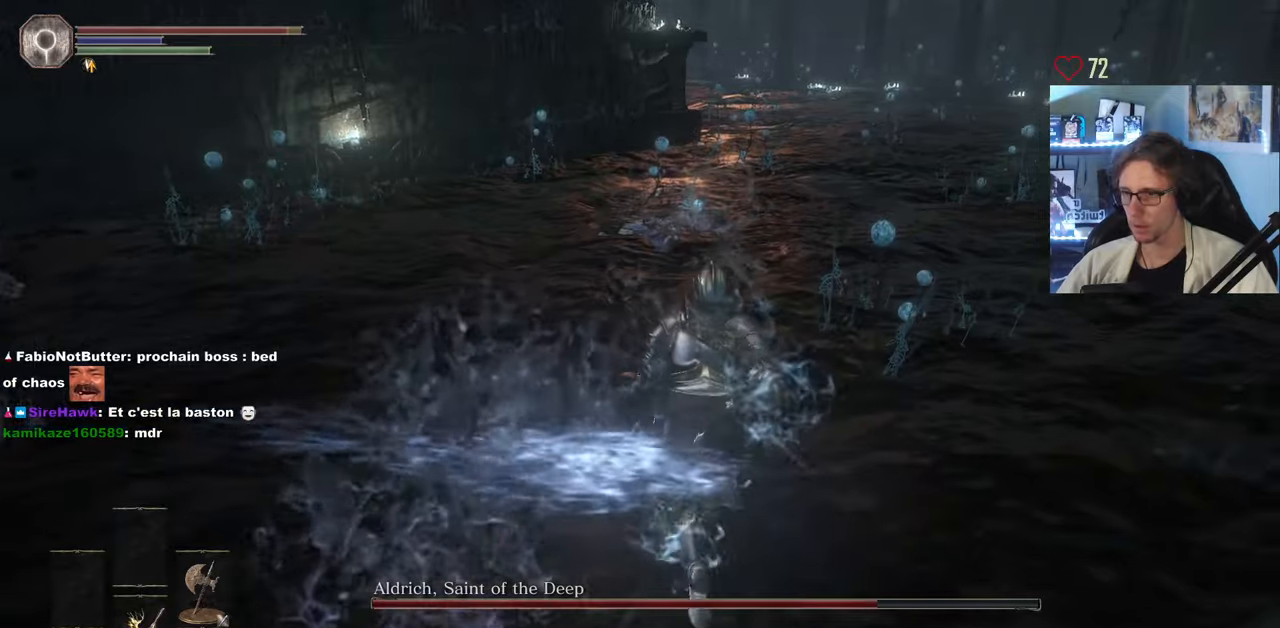
{"keys": ["d"], "mouse": [], "events": [[67, "r", "up"], [117, "r", "down"], [200, "r", "up"], [350, "d", "down"], [400, "z", "up"]]}
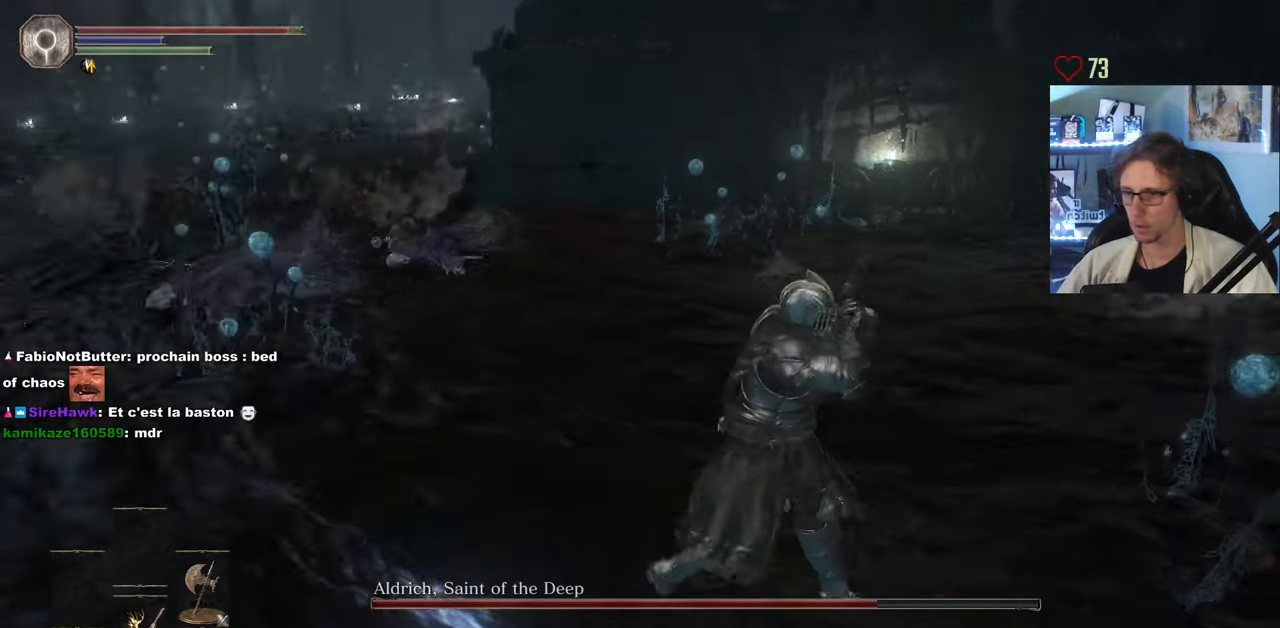
{"keys": ["d"], "mouse": [], "events": []}
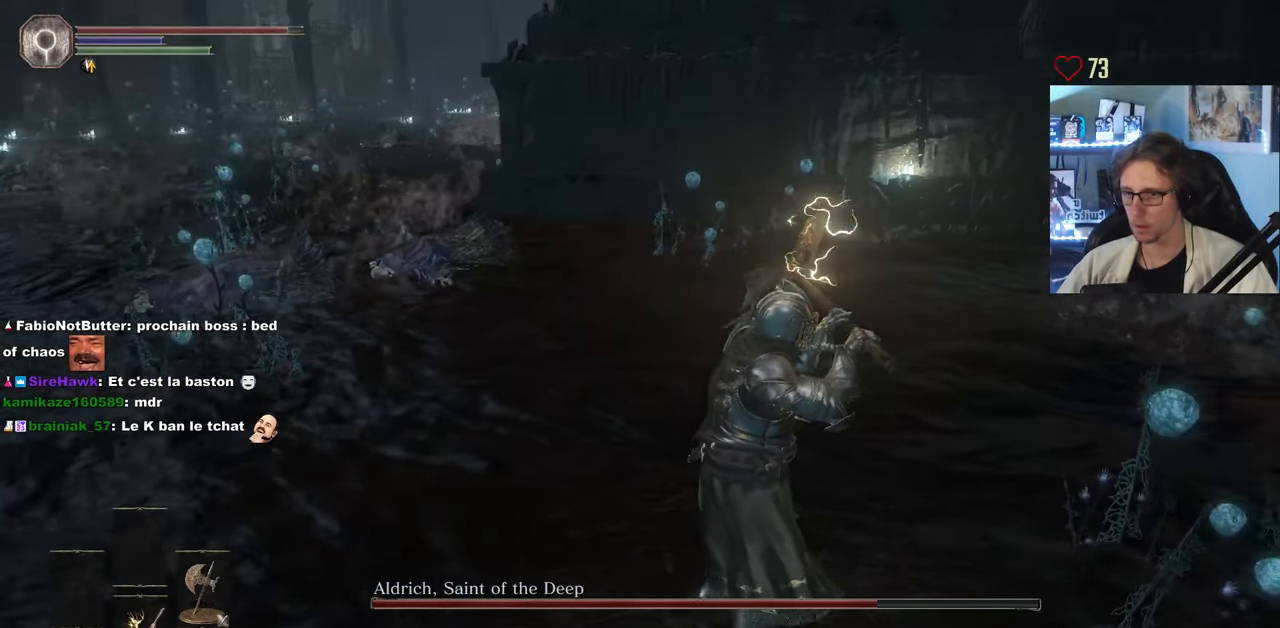
{"keys": ["z"], "mouse": [], "events": [[183, "z", "down"], [233, "d", "up"]]}
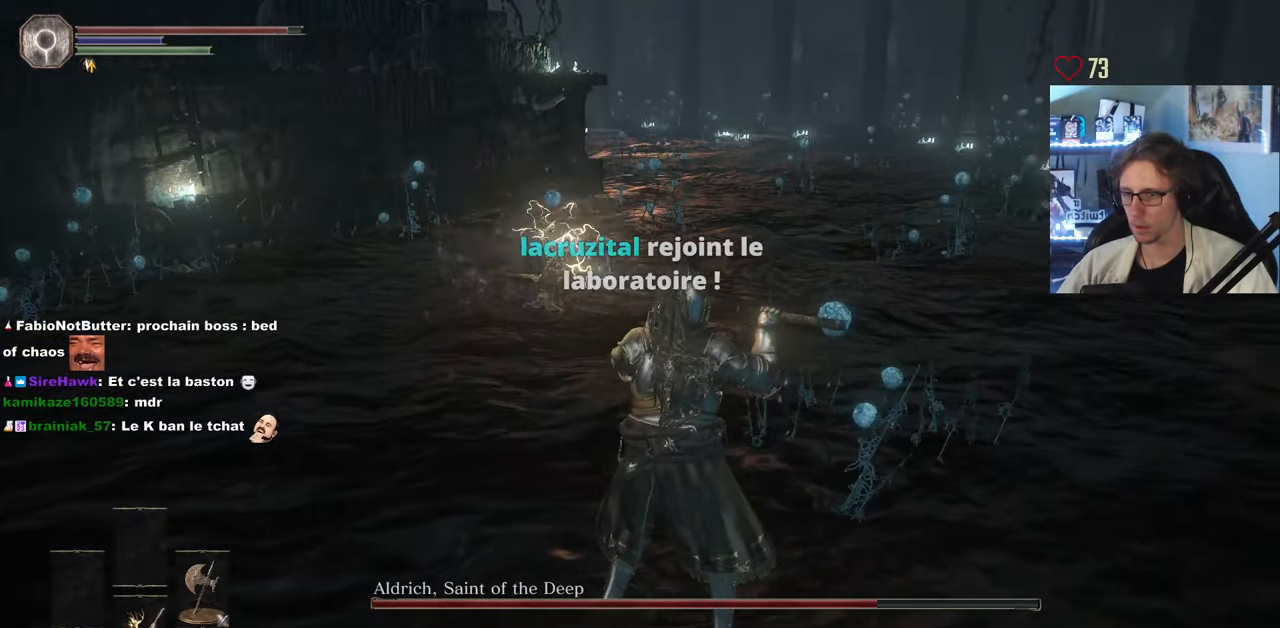
{"keys": ["d", "z"], "mouse": [], "events": [[150, "d", "down"]]}
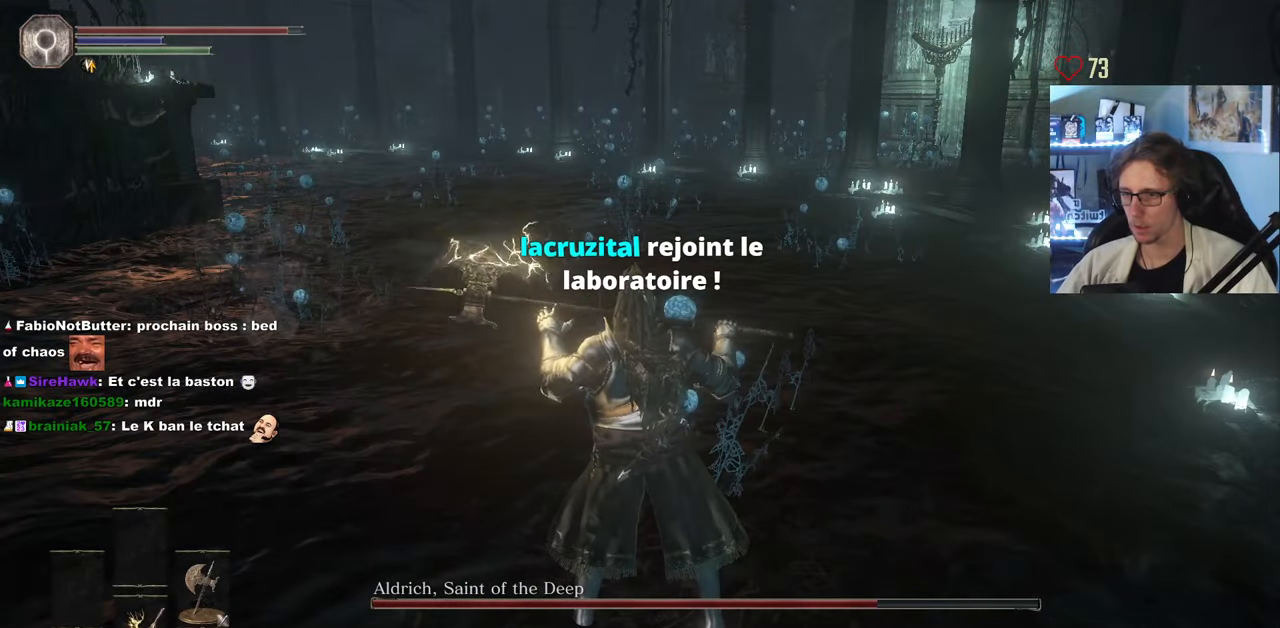
{"keys": [], "mouse": [], "events": [[450, "d", "up"], [450, "z", "up"]]}
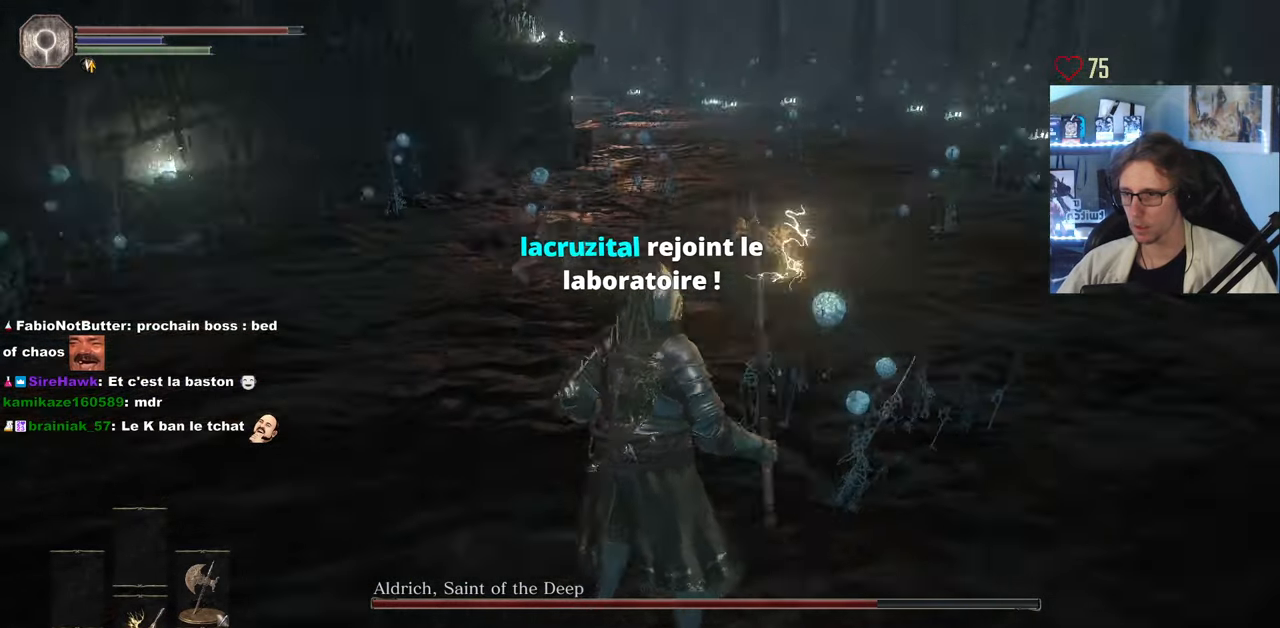
{"keys": ["q", "z"], "mouse": [], "events": [[100, "q", "down"], [133, "z", "down"]]}
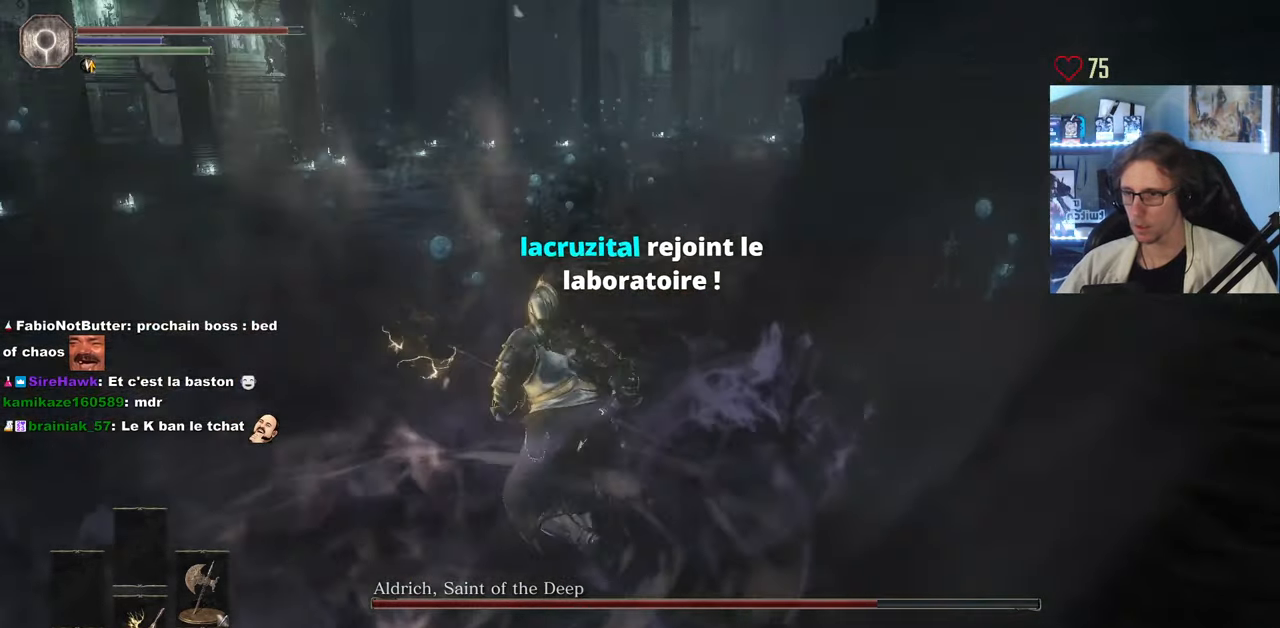
{"keys": ["s"], "mouse": [], "events": [[67, "q", "up"], [150, "z", "up"], [383, "s", "down"]]}
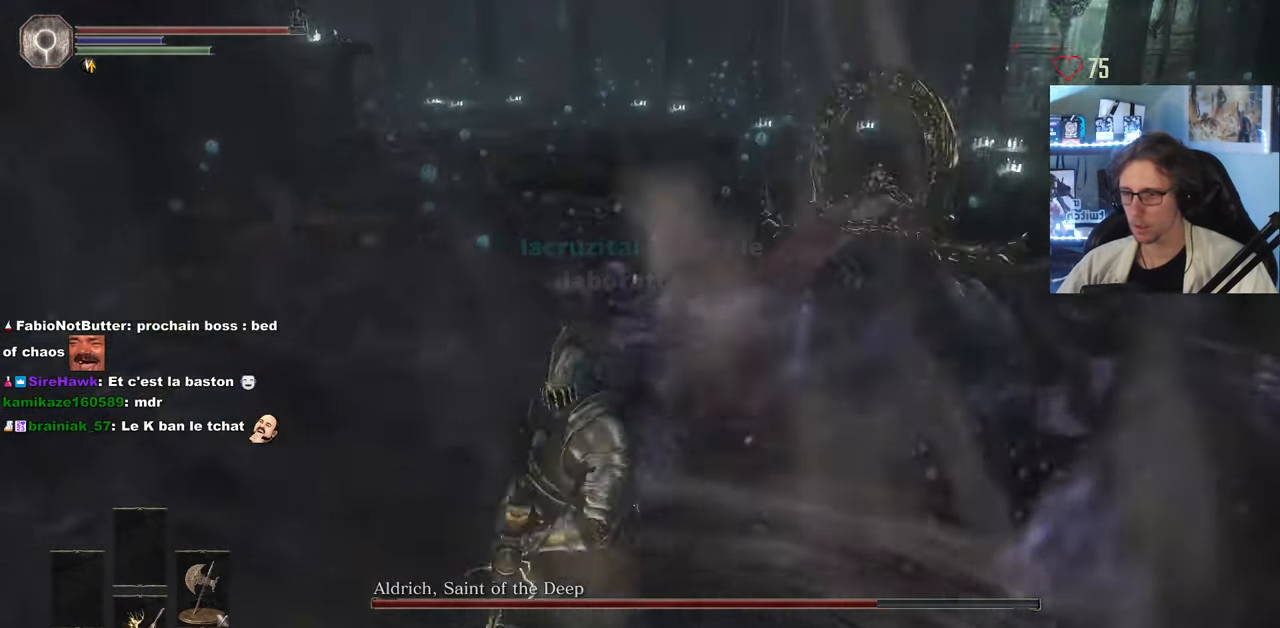
{"keys": ["z"], "mouse": ["left"], "events": [[317, "d", "down"], [367, "s", "up"], [450, "d", "up"], [450, "mouse_left", "down"], [450, "z", "down"]]}
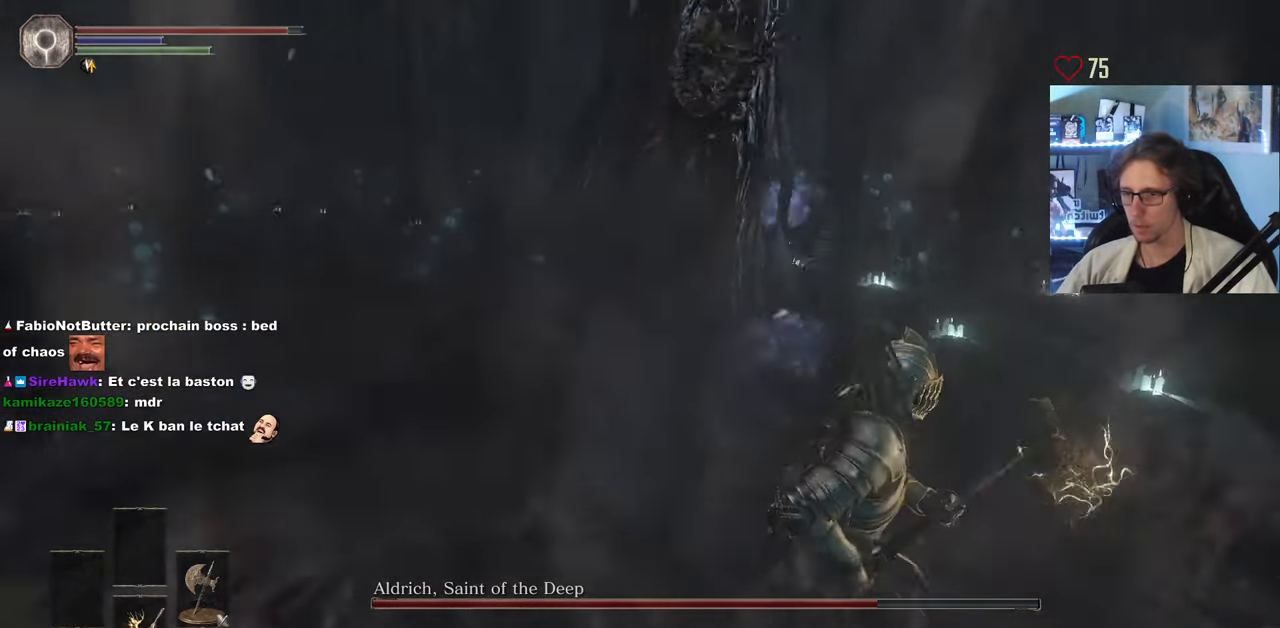
{"keys": ["q", "z"], "mouse": [], "events": [[50, "mouse_left", "up"], [100, "mouse_left", "down"], [233, "mouse_left", "up"], [233, "q", "down"]]}
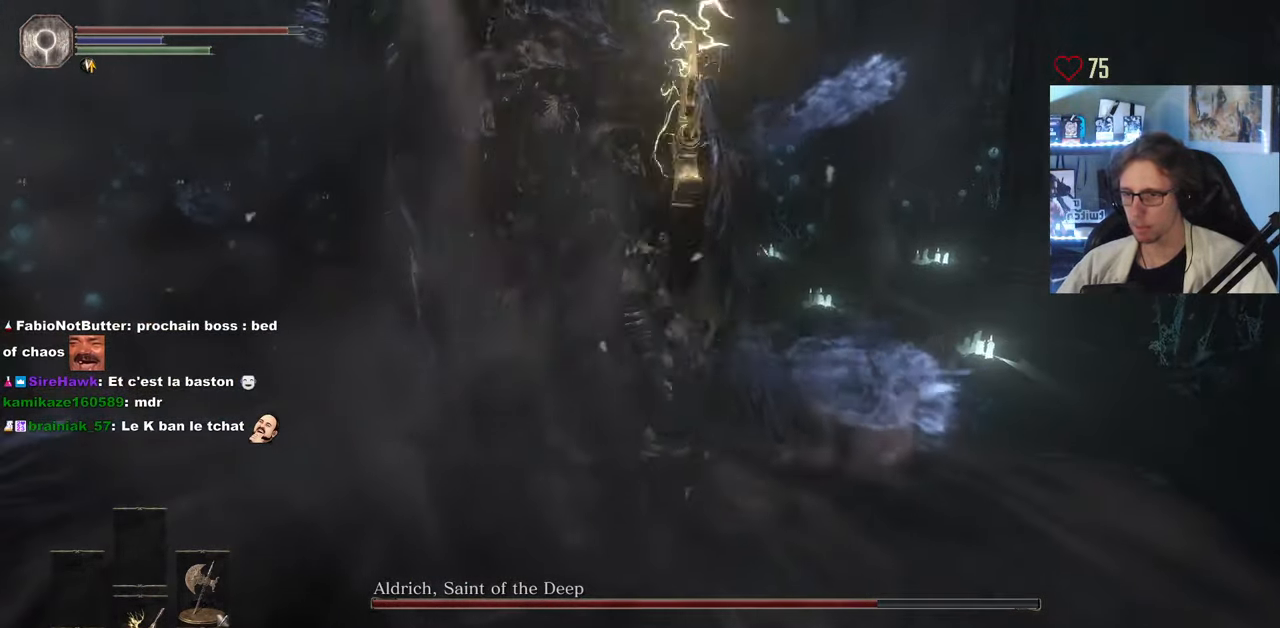
{"keys": ["z"], "mouse": ["left"], "events": [[17, "q", "up"], [300, "mouse_left", "down"], [383, "mouse_left", "up"], [483, "mouse_left", "down"]]}
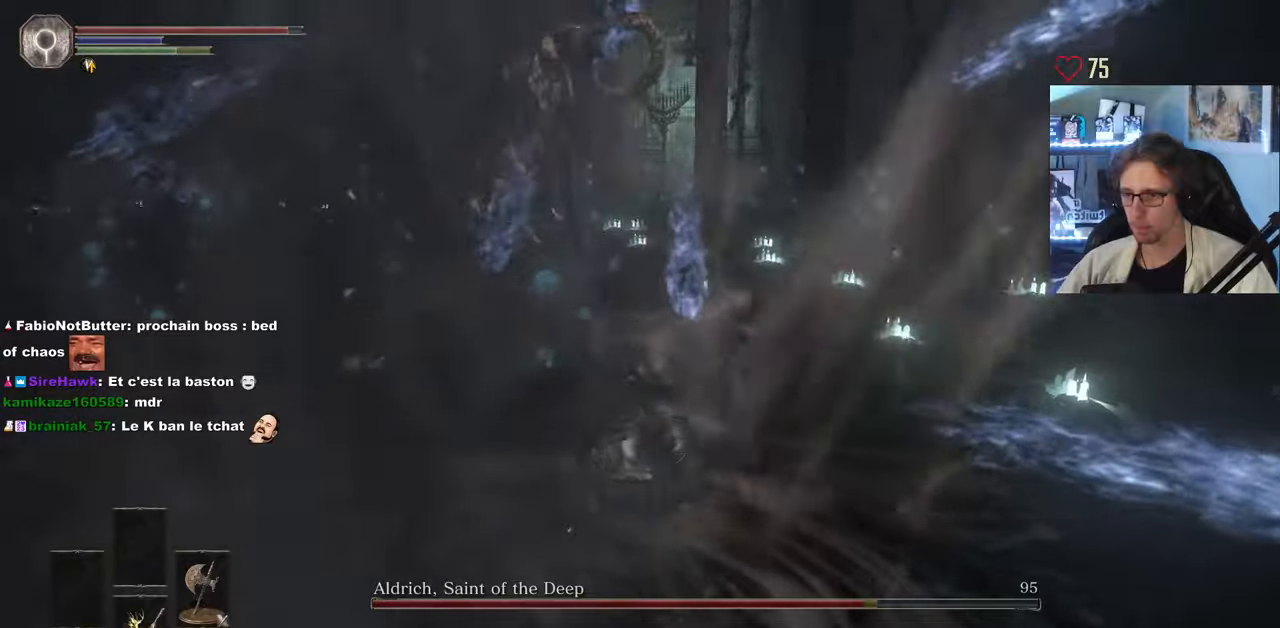
{"keys": ["z"], "mouse": [], "events": [[67, "mouse_left", "up"]]}
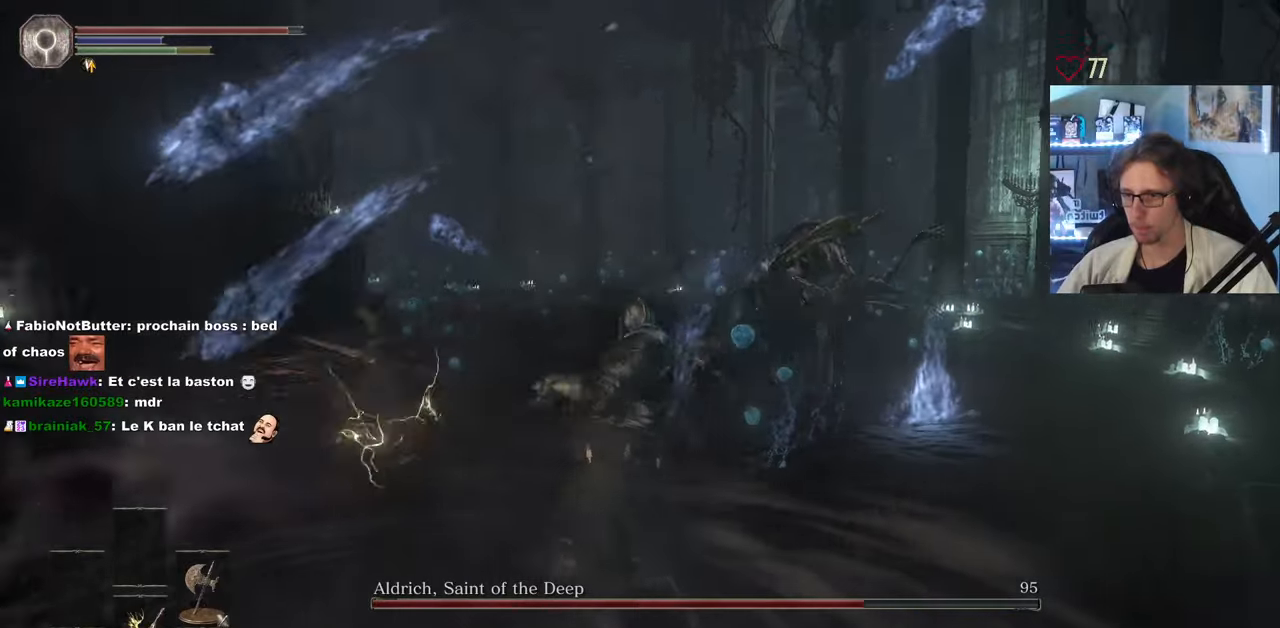
{"keys": ["z"], "mouse": ["wheel"], "events": [[450, "mouse_wheel", "down"]]}
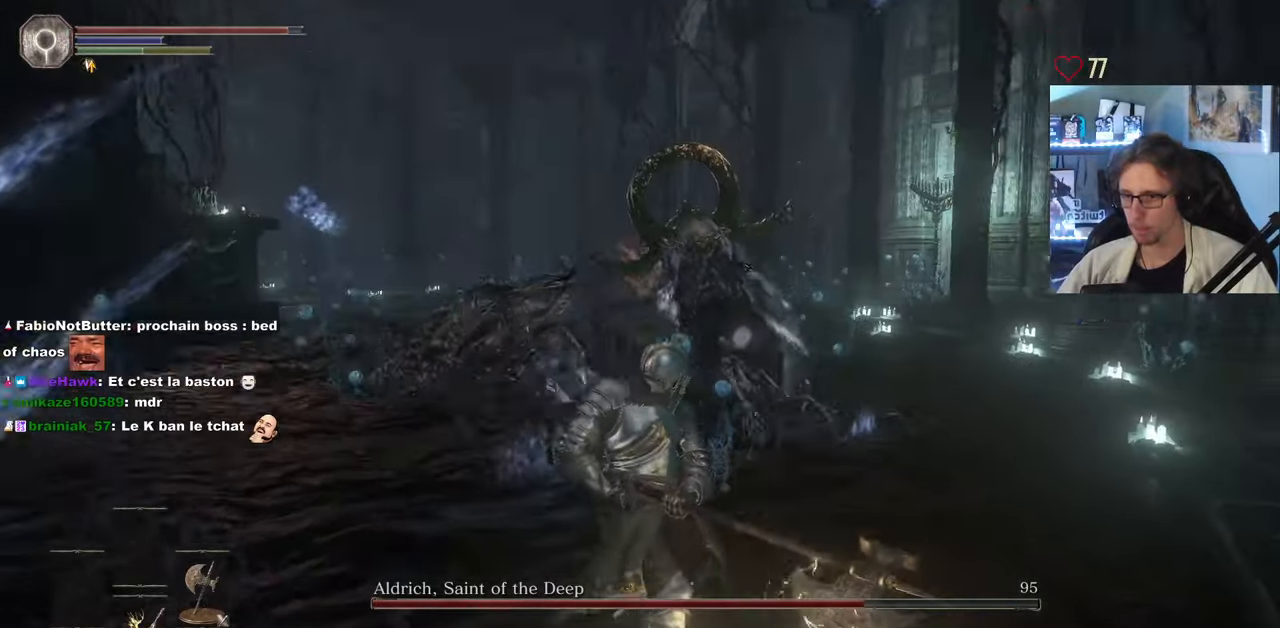
{"keys": ["z"], "mouse": [], "events": [[50, "mouse_wheel", "up"], [133, "mouse_left", "down"], [233, "mouse_left", "up"], [283, "mouse_left", "down"], [417, "mouse_left", "up"]]}
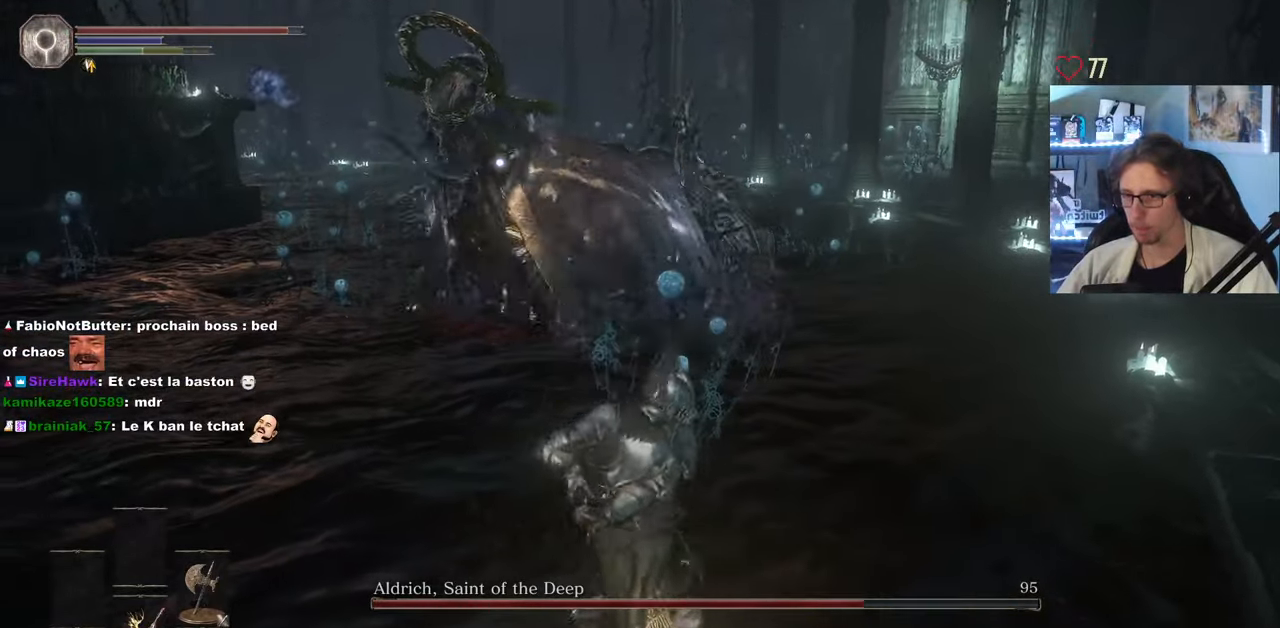
{"keys": ["z"], "mouse": [], "events": []}
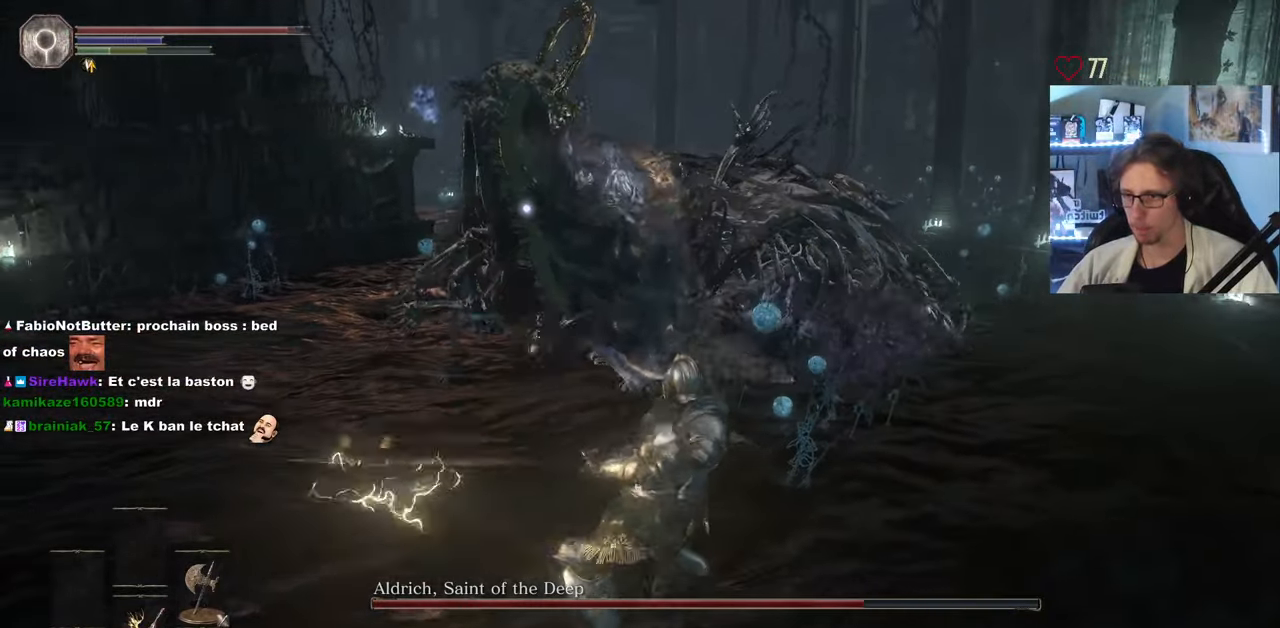
{"keys": ["d", "z"], "mouse": [], "events": [[217, "d", "down"], [267, "z", "up"], [500, "z", "down"]]}
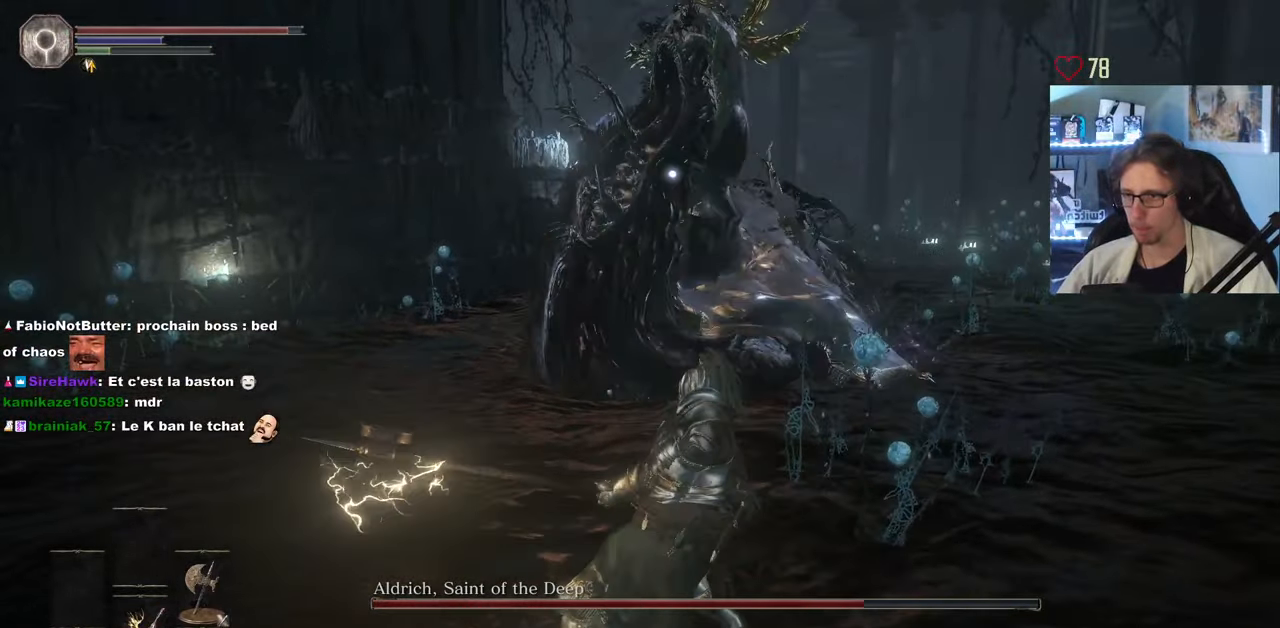
{"keys": ["d", "z"], "mouse": [], "events": [[183, "space", "down"], [283, "space", "up"]]}
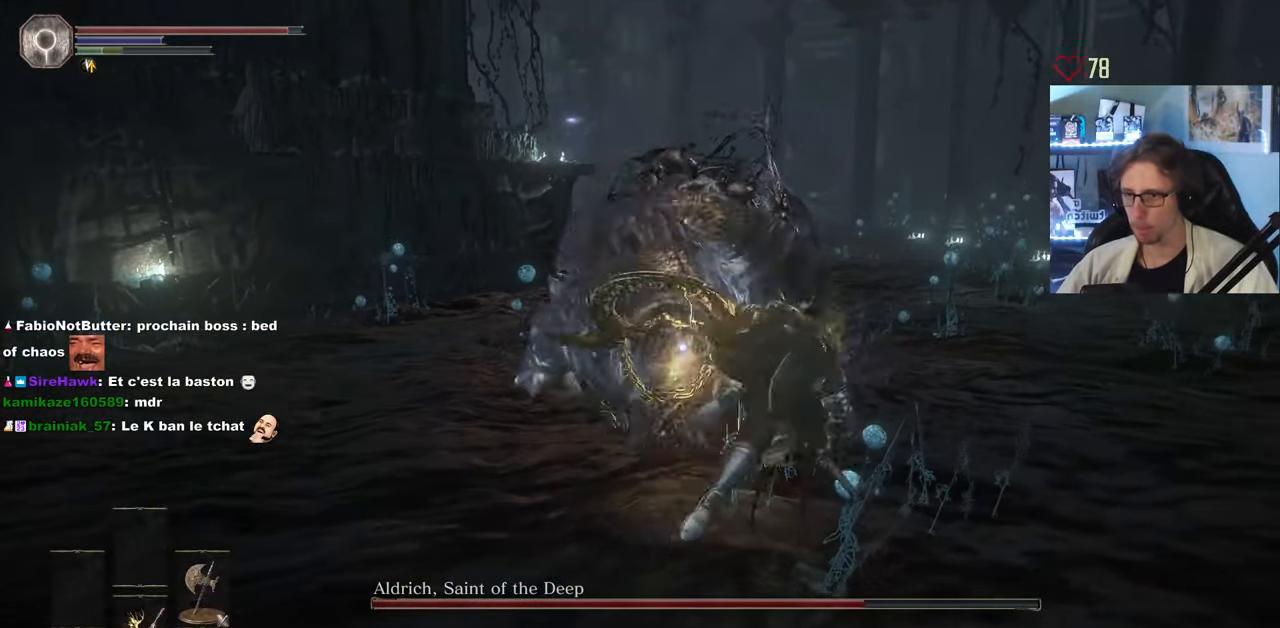
{"keys": ["q", "z"], "mouse": [], "events": [[117, "d", "up"], [350, "q", "down"], [433, "mouse_wheel", "down"], [483, "mouse_wheel", "up"]]}
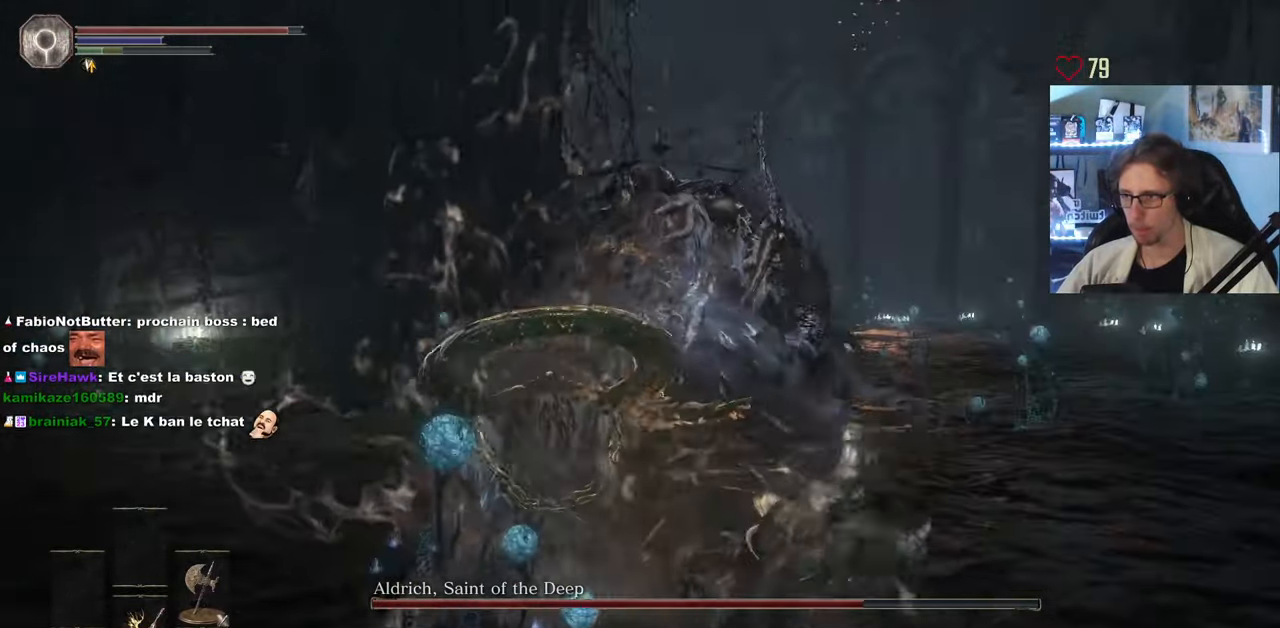
{"keys": ["z"], "mouse": ["mb5"], "events": [[167, "q", "up"], [267, "mouse_mb5", "down"]]}
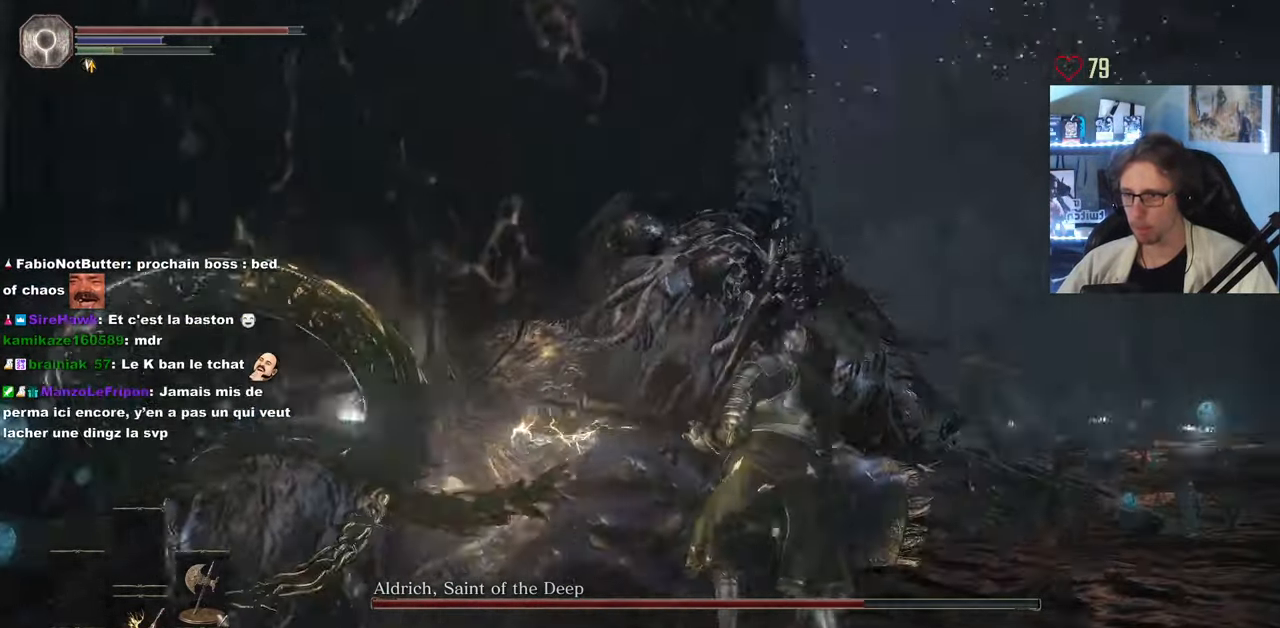
{"keys": ["q", "z"], "mouse": ["mb5"], "events": [[183, "q", "down"]]}
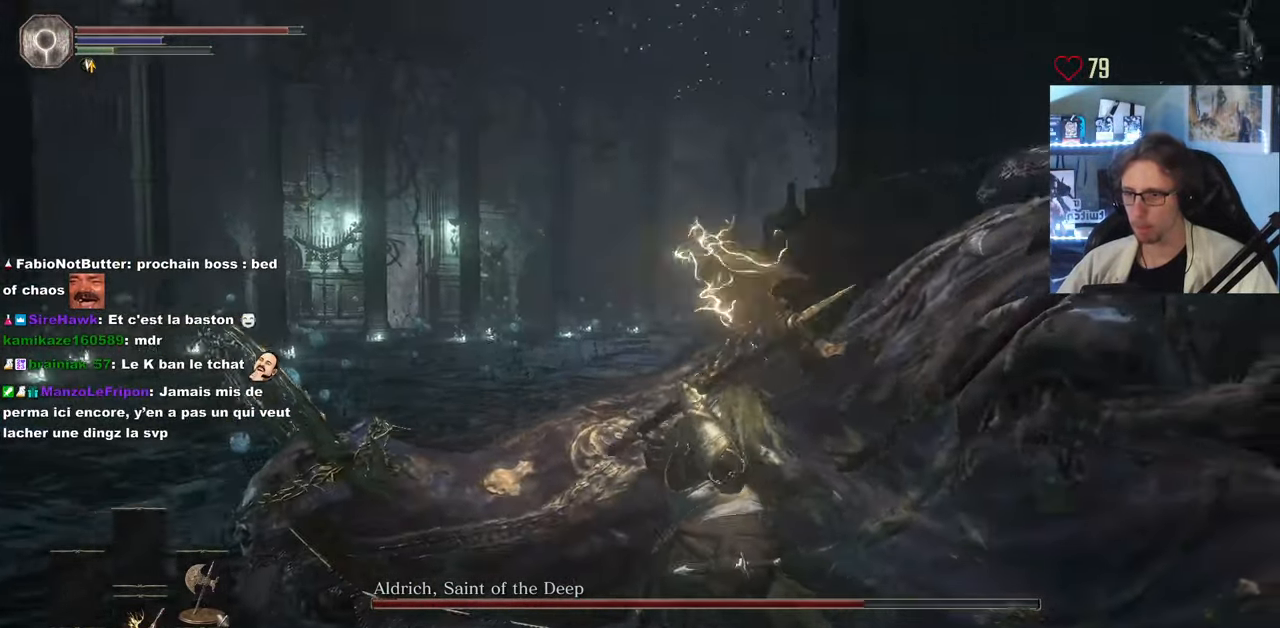
{"keys": ["z"], "mouse": ["mb5"], "events": [[150, "q", "up"]]}
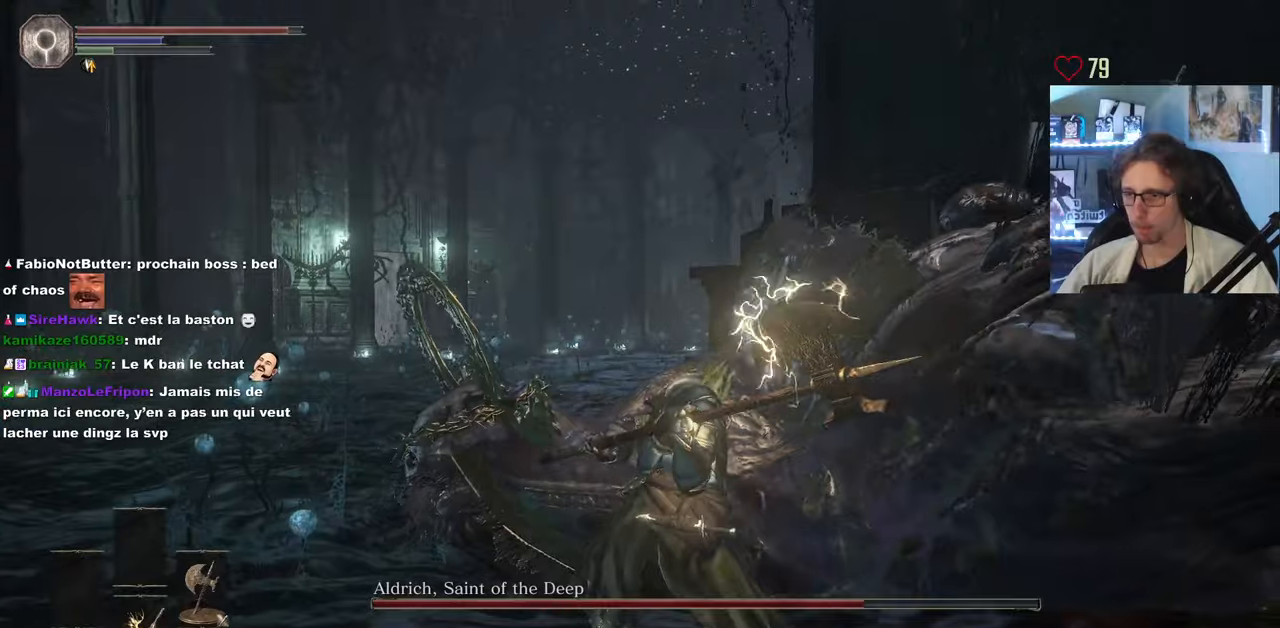
{"keys": ["z"], "mouse": ["mb5"], "events": []}
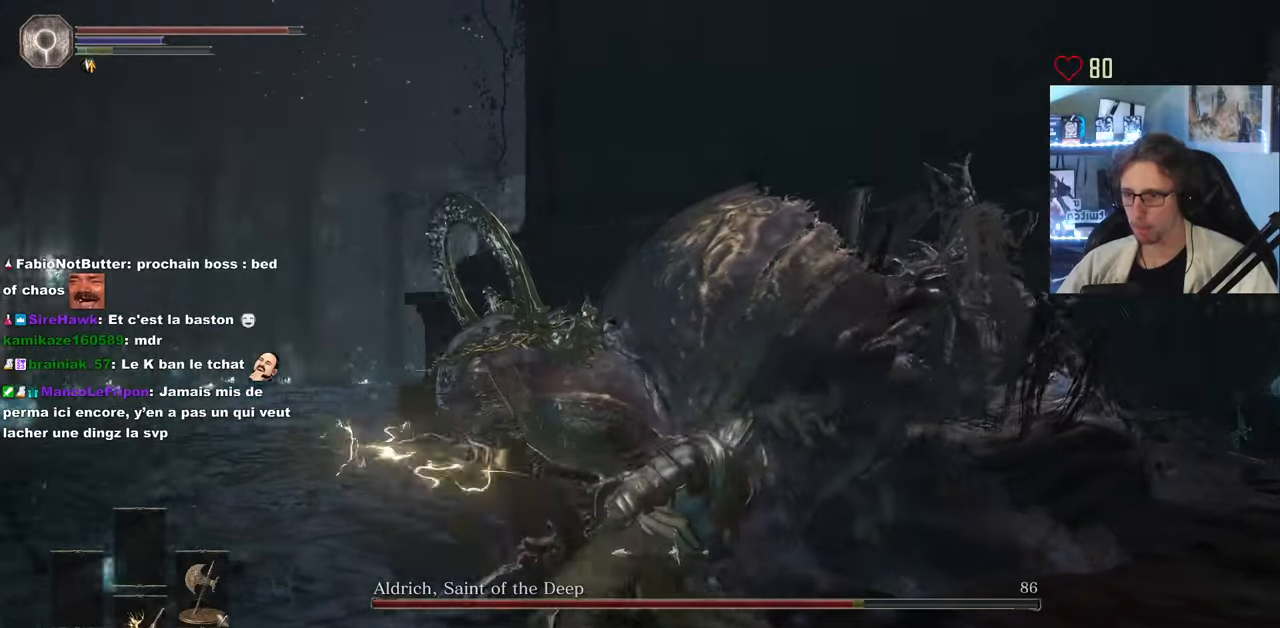
{"keys": ["z"], "mouse": ["mb5"], "events": []}
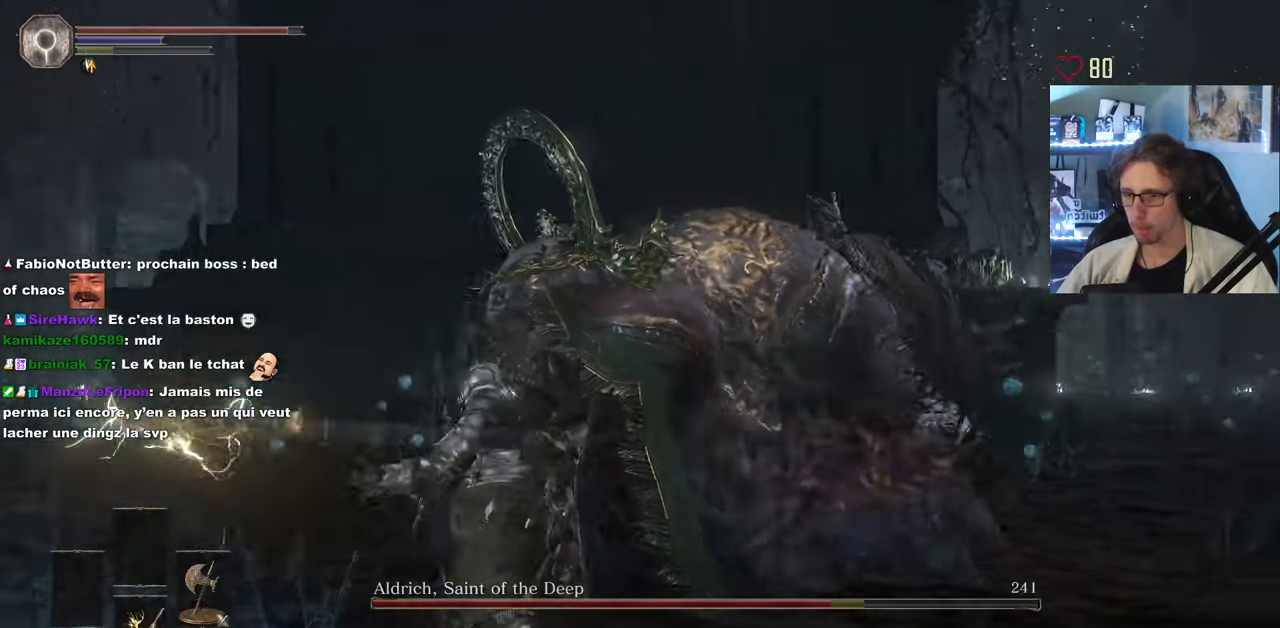
{"keys": ["d", "z"], "mouse": [], "events": [[266, "mouse_mb5", "up"], [316, "d", "down"]]}
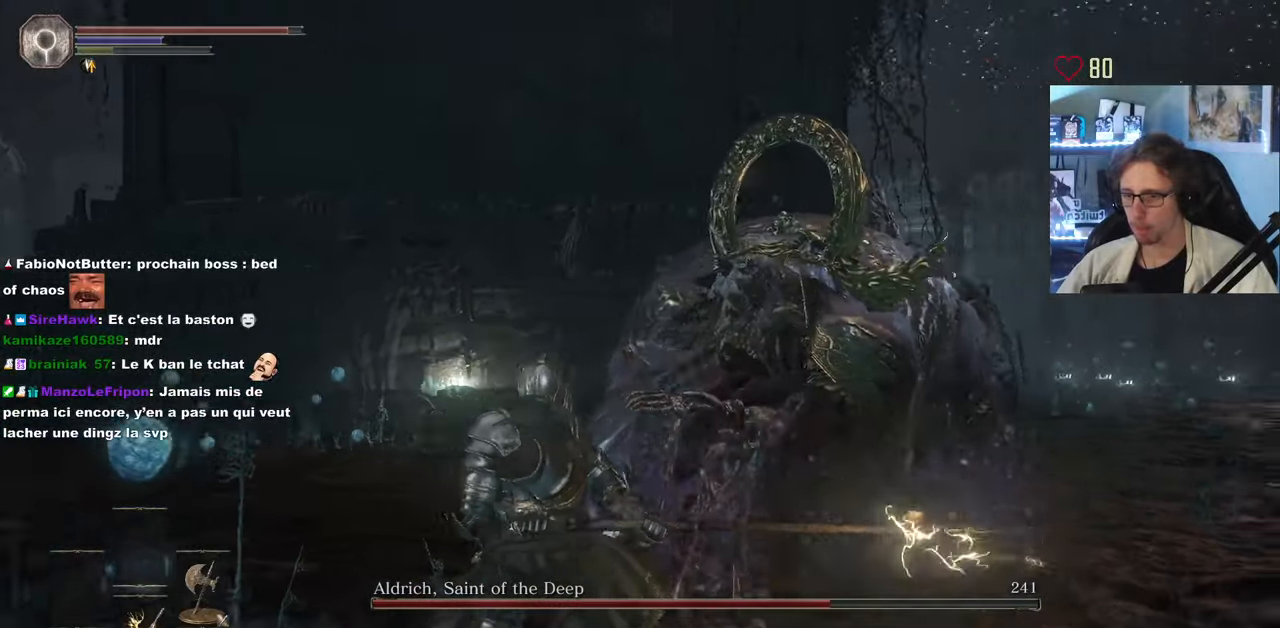
{"keys": ["d"], "mouse": [], "events": [[50, "z", "up"], [100, "mouse_wheel", "down"], [233, "mouse_wheel", "up"], [333, "mouse_wheel", "down"], [383, "mouse_wheel", "up"]]}